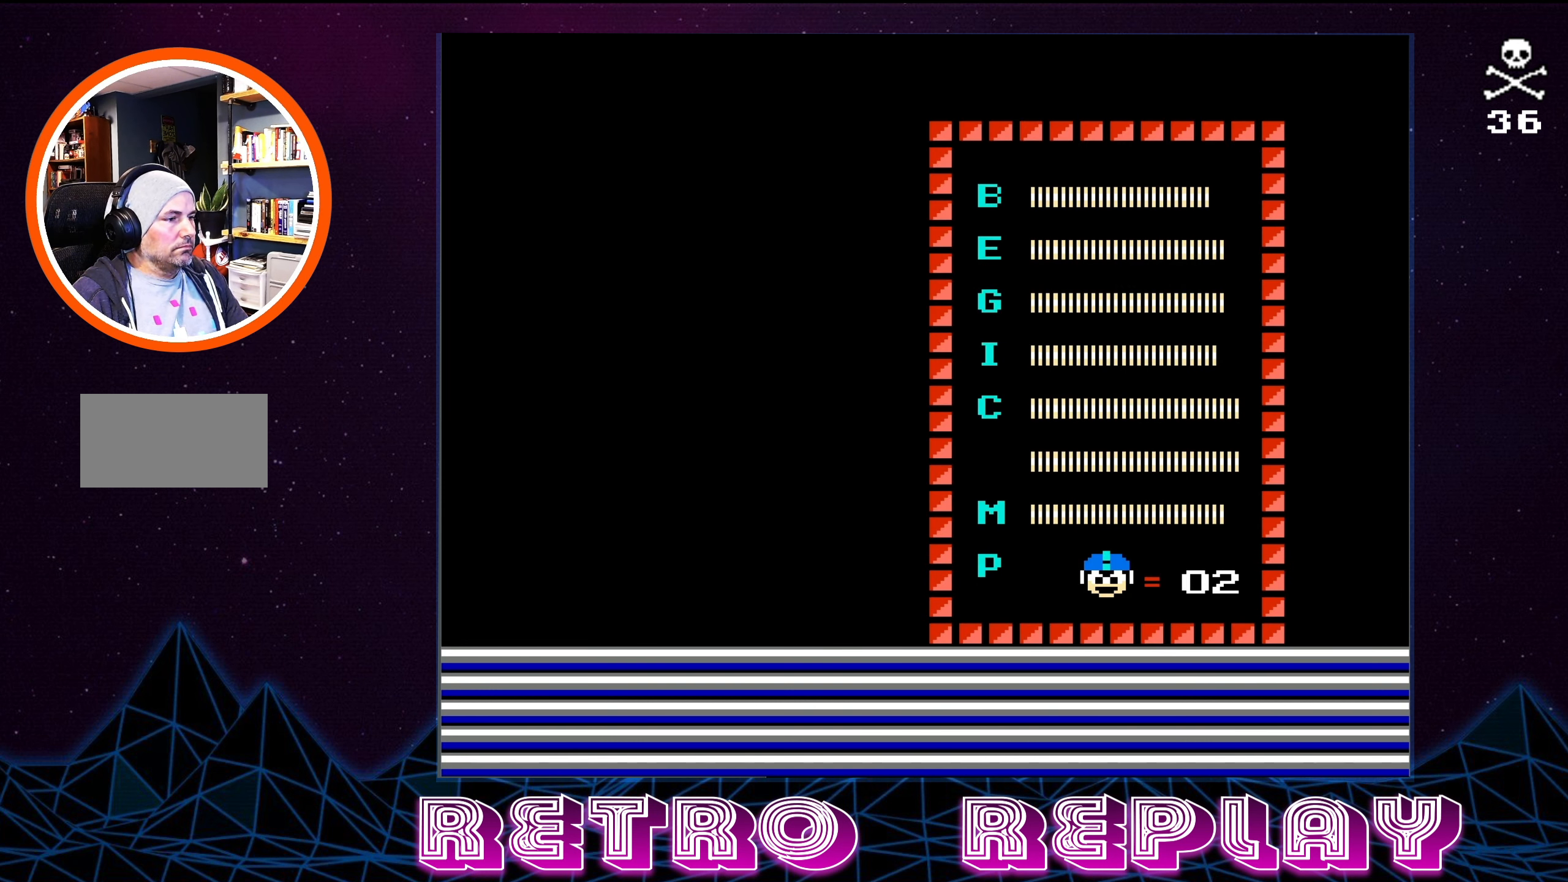
Gameplay with a controller (Nintendo layout); each line is a JSON object with the inputs held at the frame after it. "events" lists button and stick changes between this image and that frame as [ms after this image, input, new state], when the widget could be followed in between. Not read: L3 R3.
{"buttons": [], "events": [[384, "DPAD_DOWN", "down"], [500, "DPAD_DOWN", "up"]]}
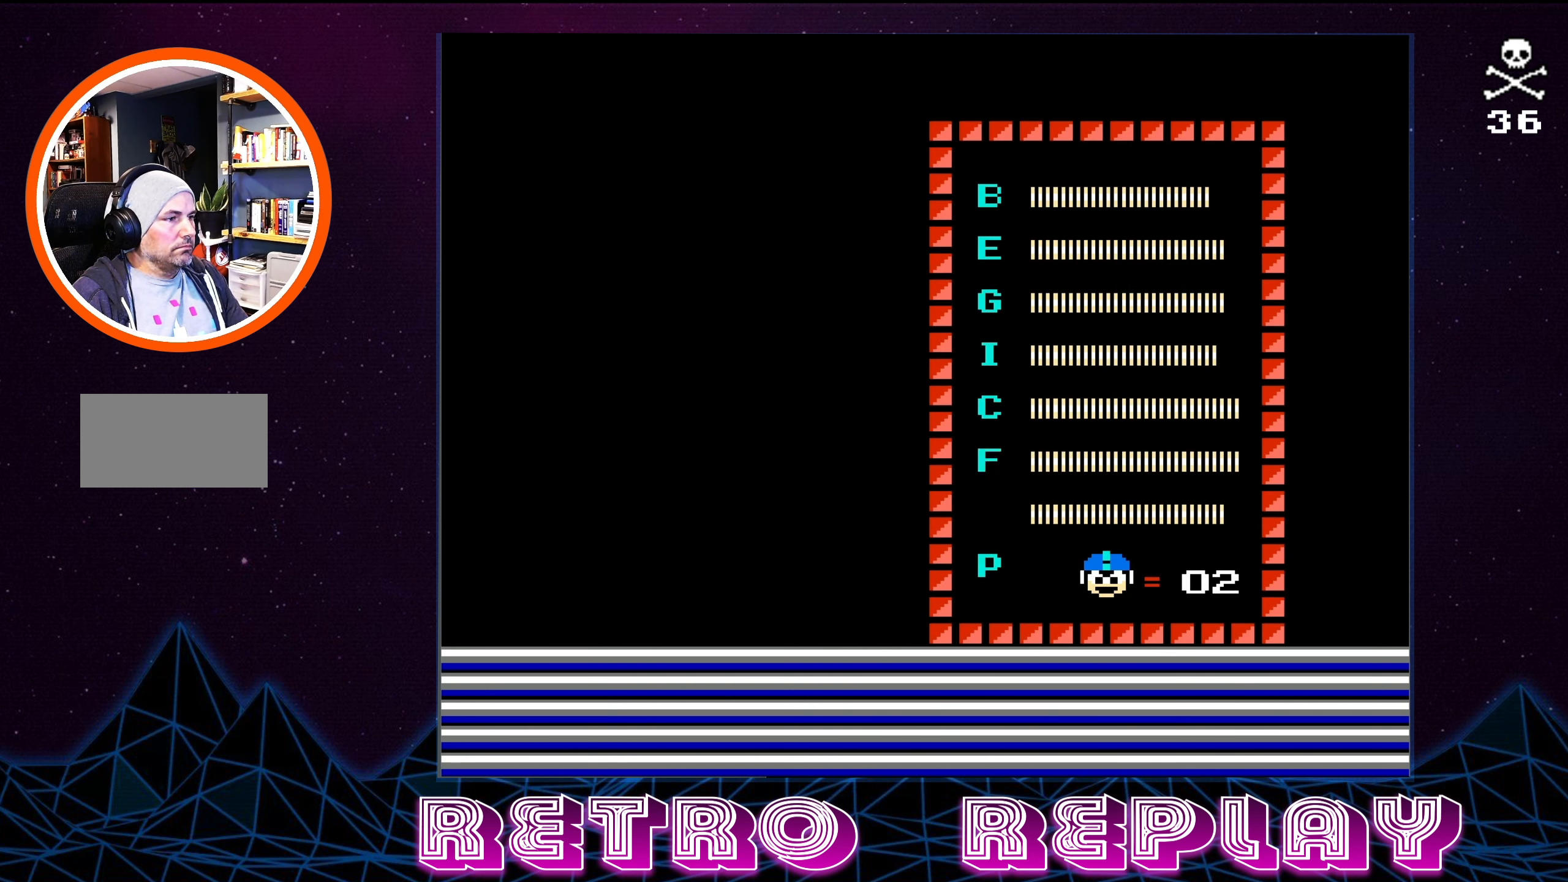
{"buttons": [], "events": [[217, "DPAD_DOWN", "down"], [350, "DPAD_DOWN", "up"]]}
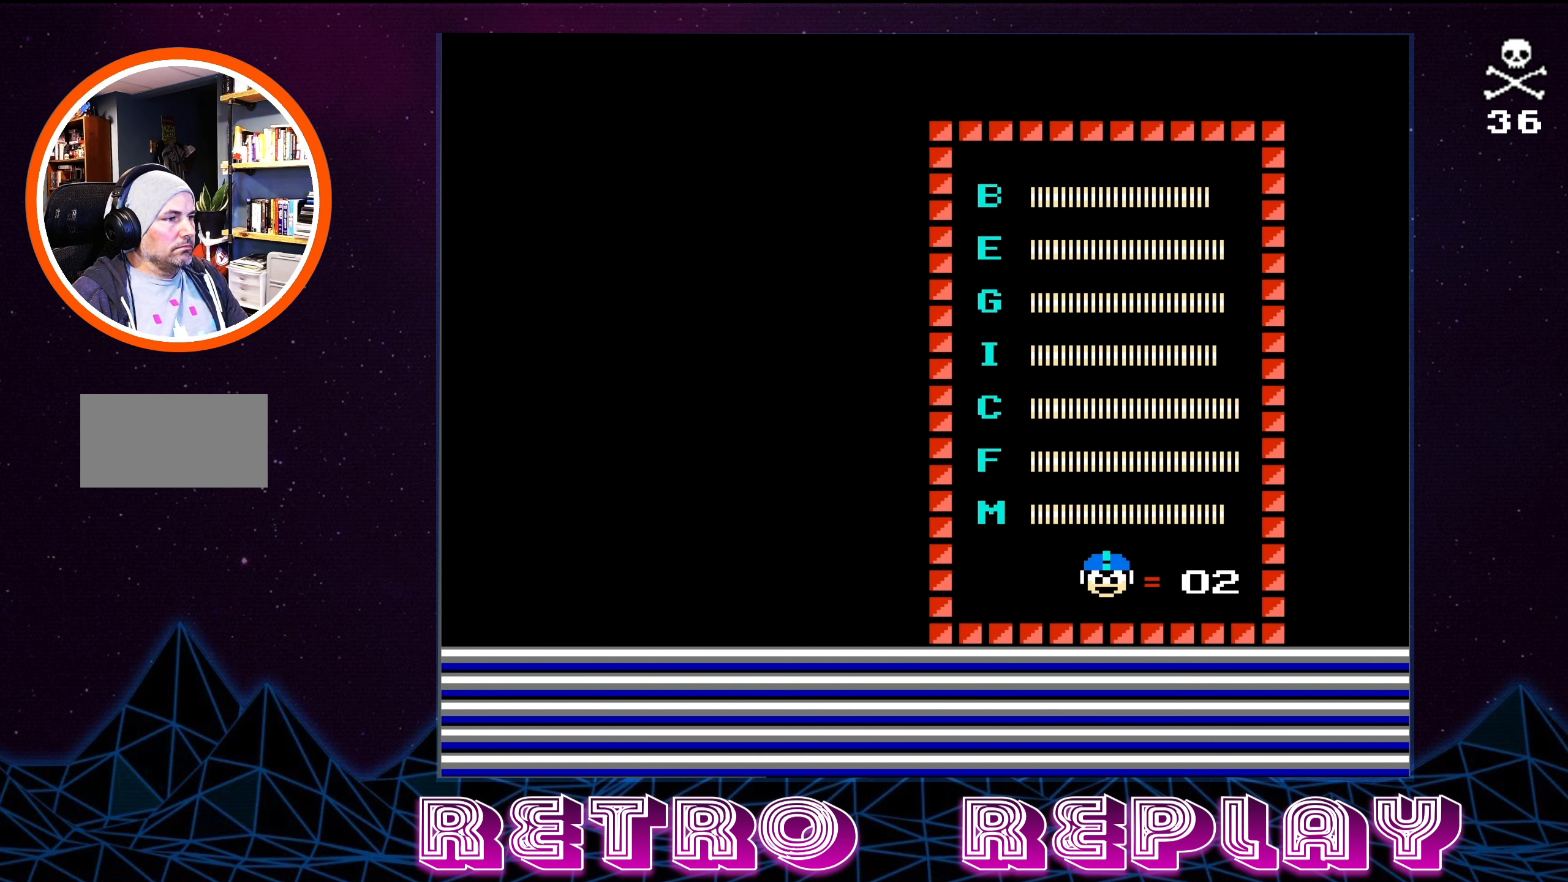
{"buttons": [], "events": [[34, "DPAD_DOWN", "down"], [167, "DPAD_DOWN", "up"]]}
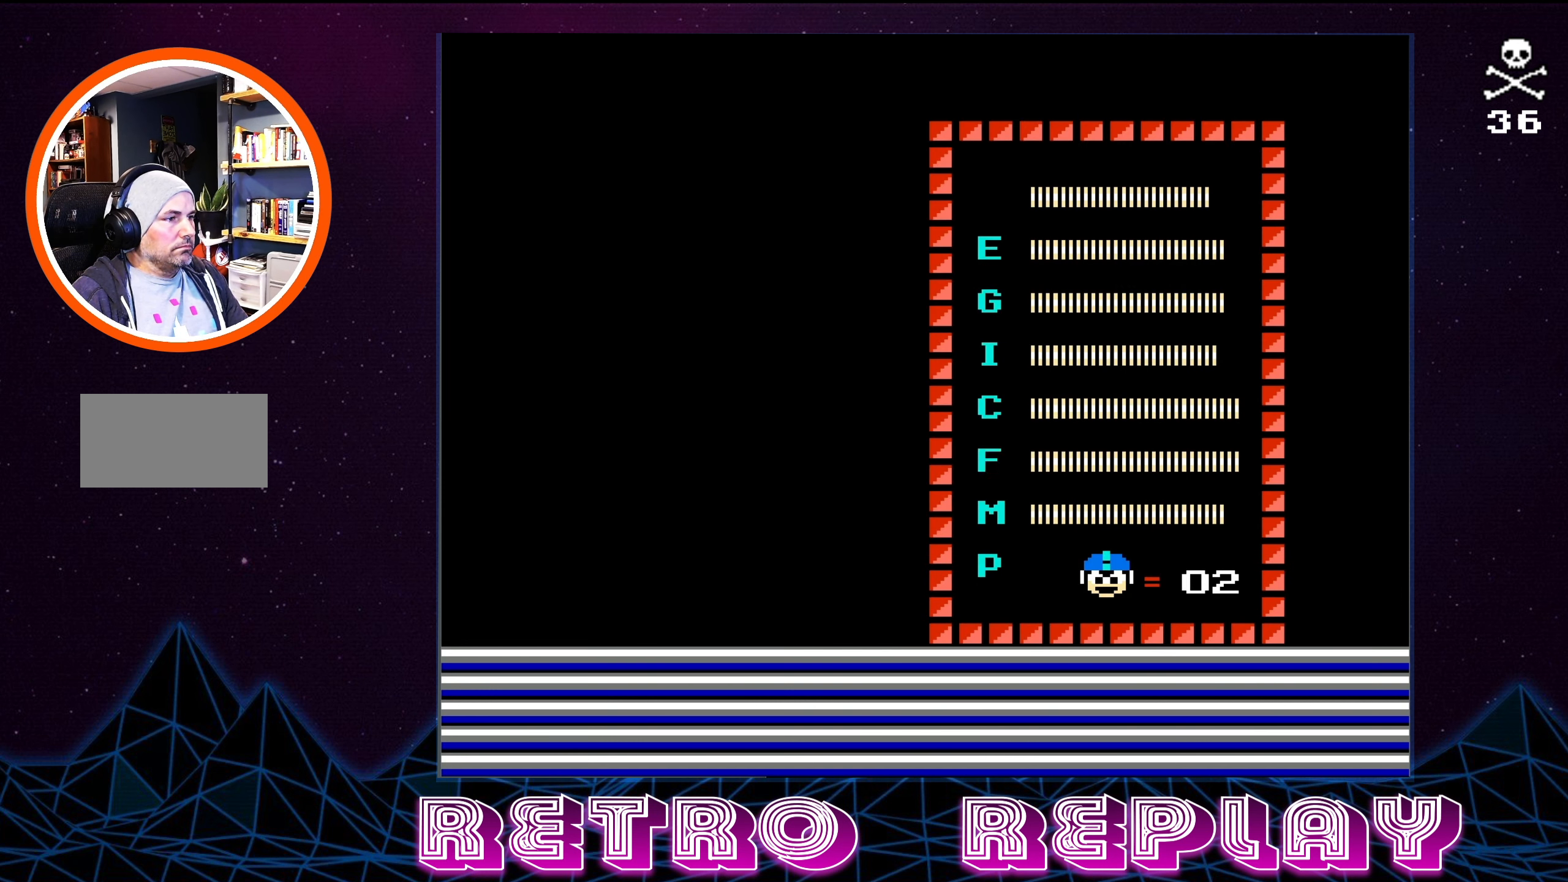
{"buttons": [], "events": [[67, "START", "down"], [184, "START", "up"]]}
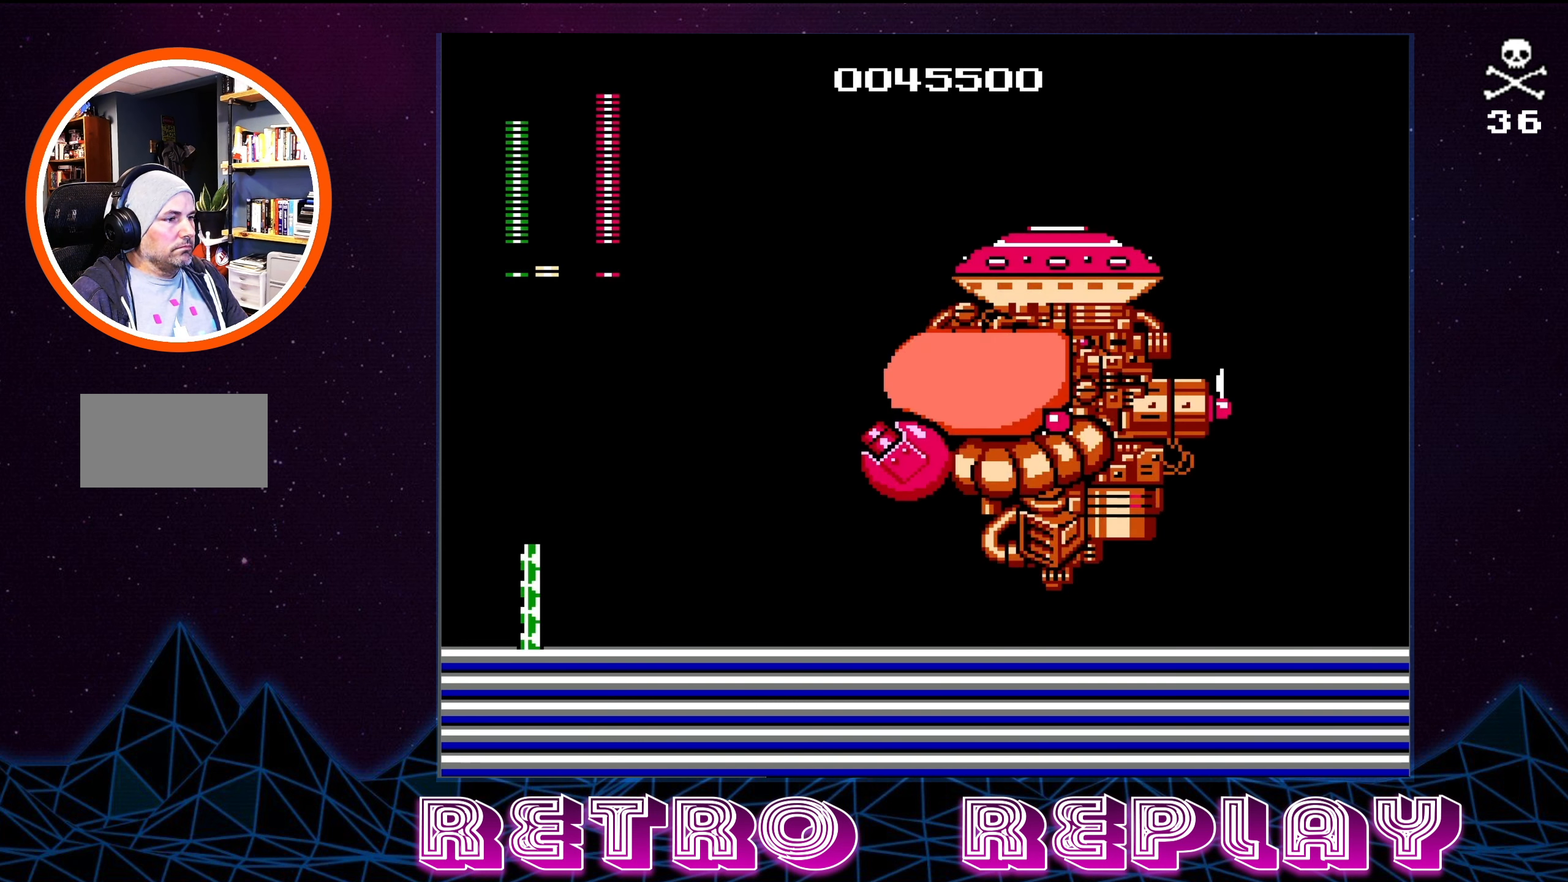
{"buttons": ["A", "DPAD_RIGHT"], "events": [[117, "DPAD_RIGHT", "down"], [250, "A", "down"]]}
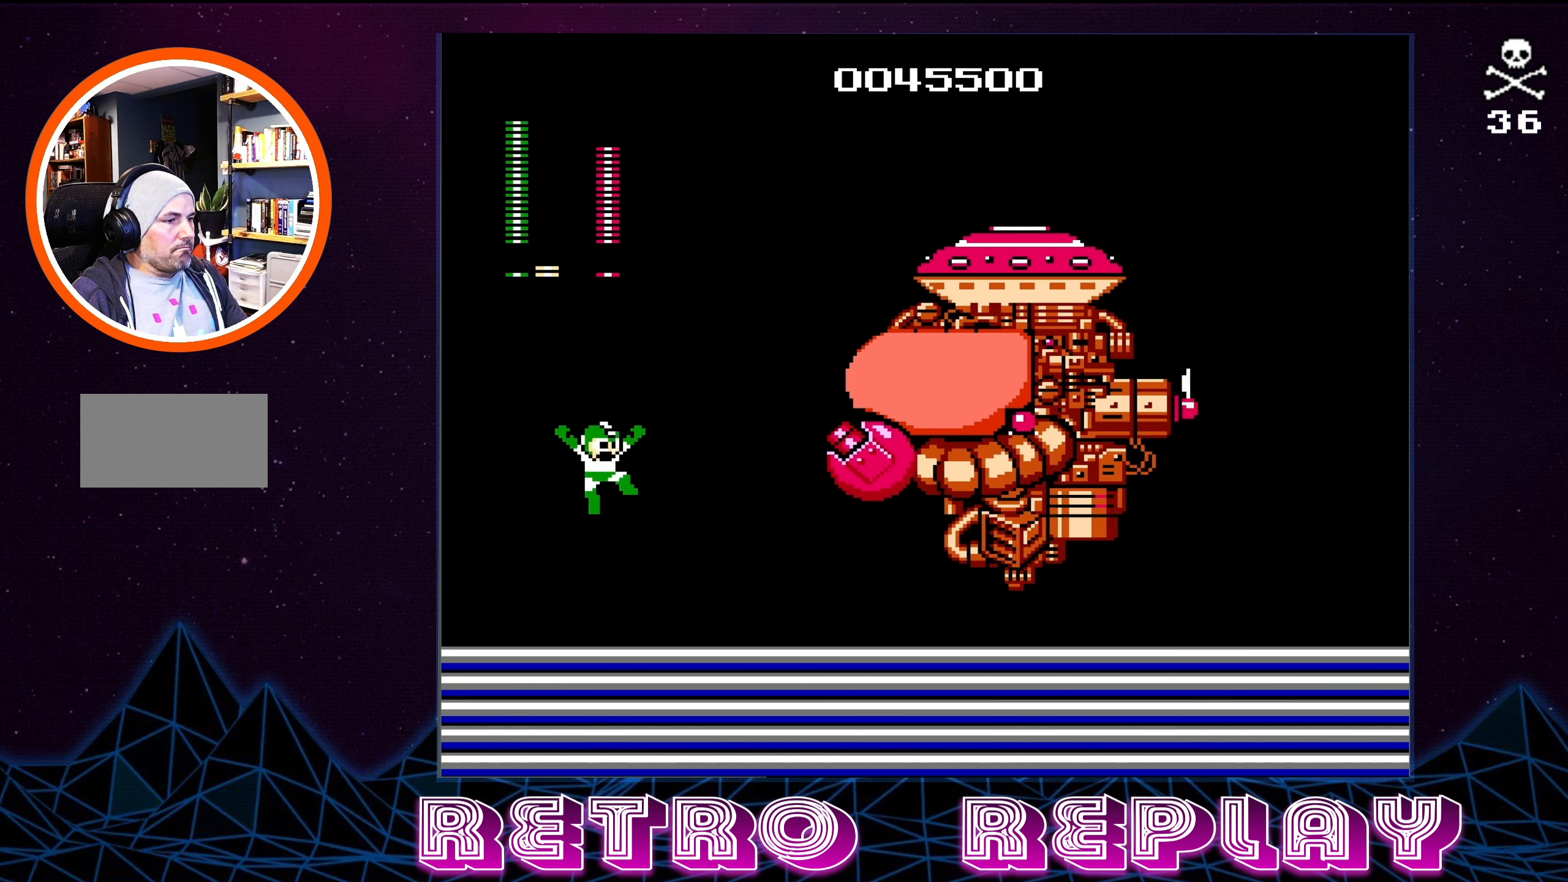
{"buttons": ["DPAD_LEFT"], "events": [[34, "B", "down"], [67, "DPAD_RIGHT", "up"], [134, "A", "up"], [167, "B", "up"], [267, "DPAD_LEFT", "down"]]}
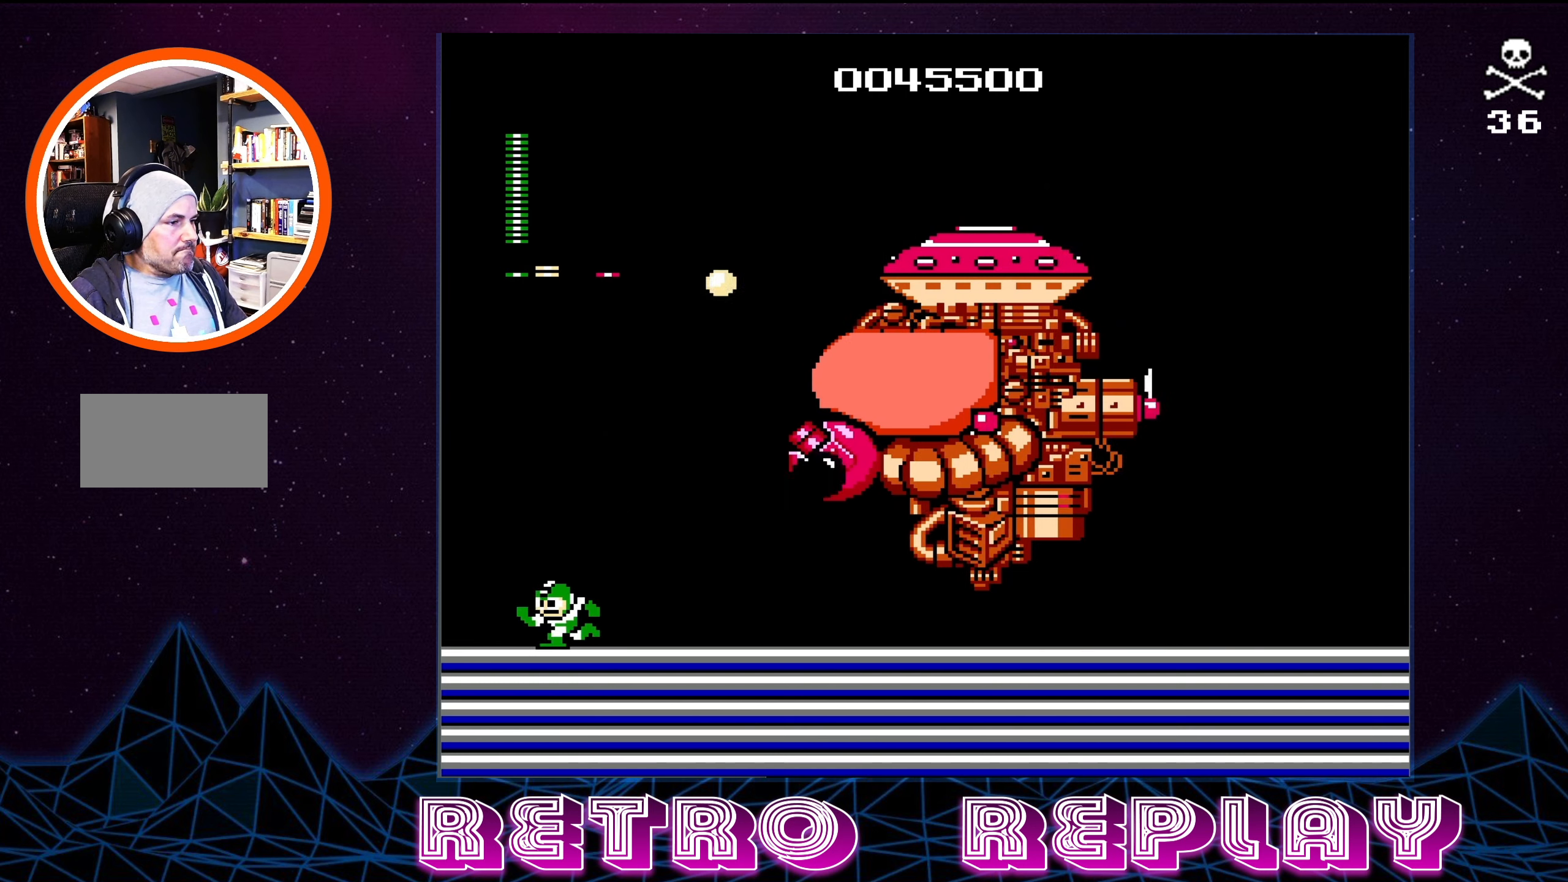
{"buttons": ["DPAD_LEFT"], "events": [[100, "DPAD_LEFT", "up"], [250, "DPAD_LEFT", "down"]]}
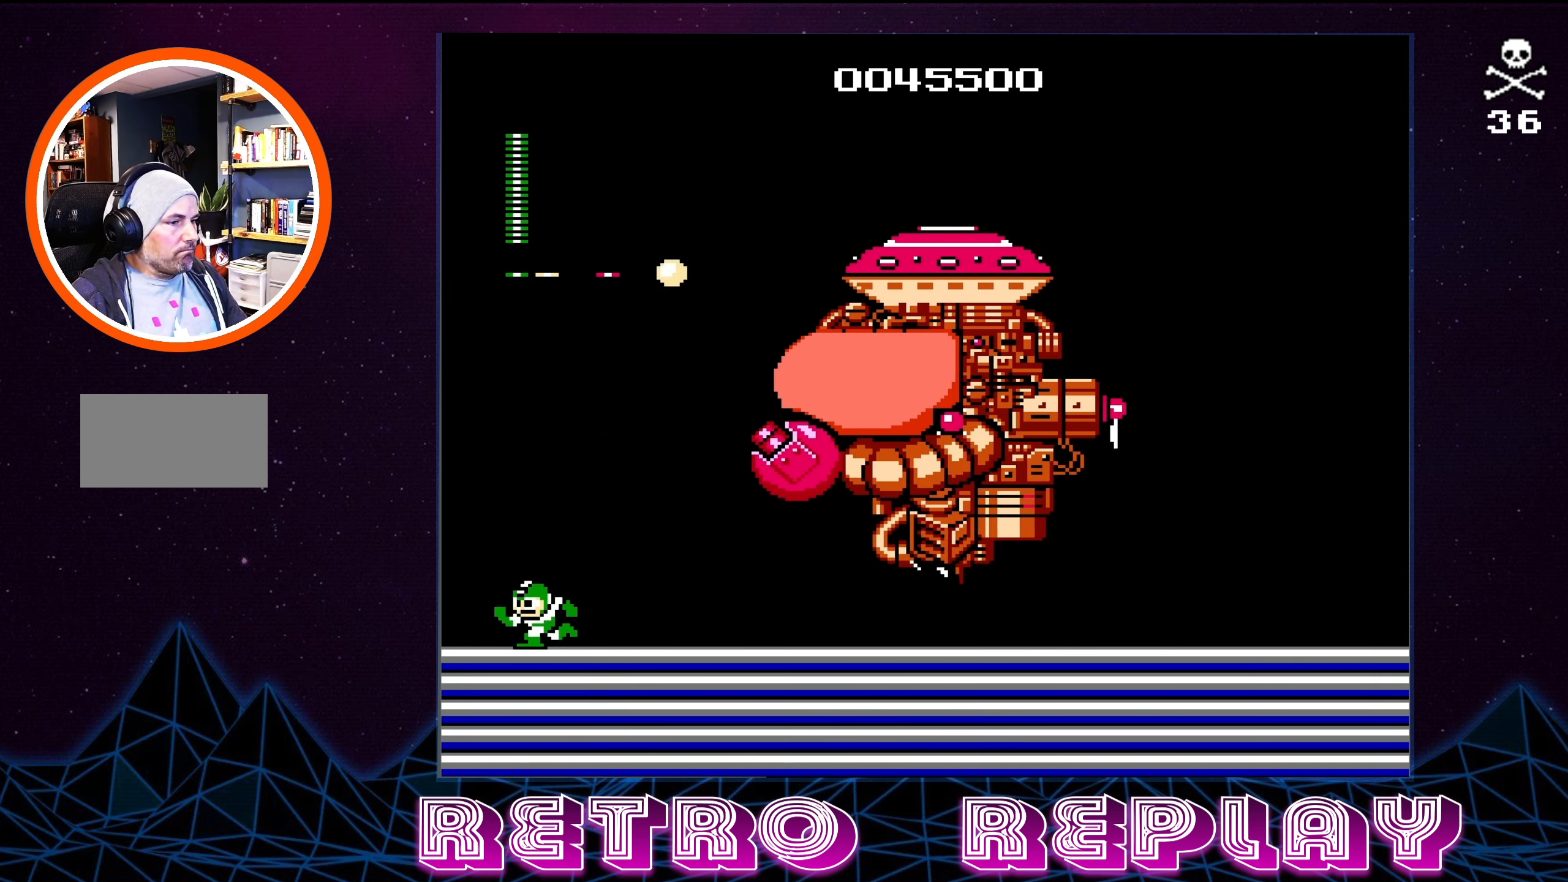
{"buttons": ["DPAD_RIGHT"], "events": [[116, "A", "down"], [150, "DPAD_LEFT", "up"], [216, "A", "up"], [216, "DPAD_RIGHT", "down"]]}
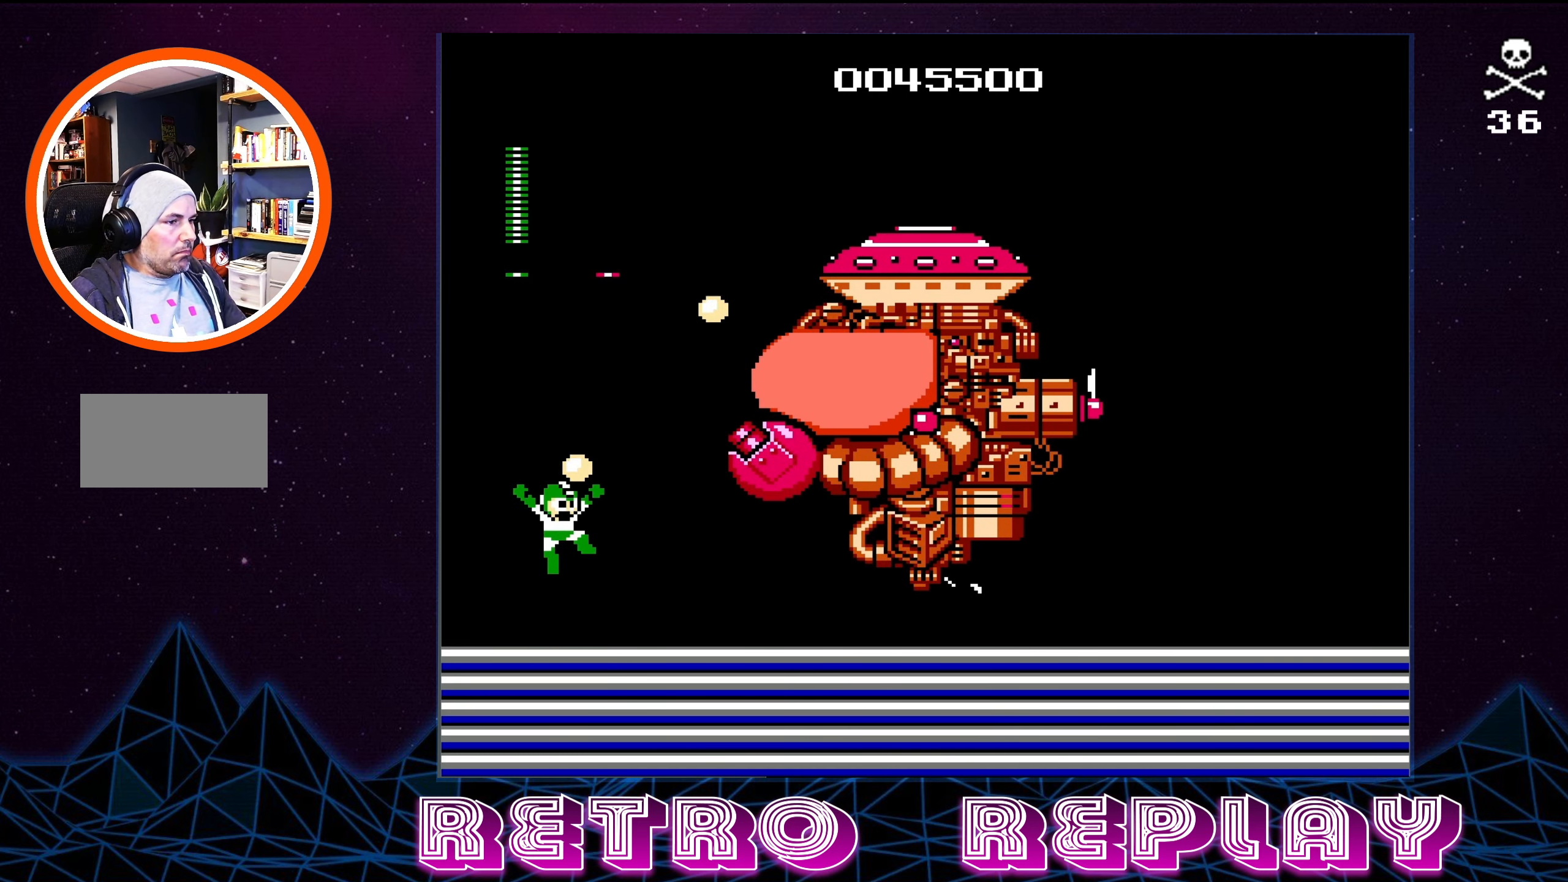
{"buttons": [], "events": [[133, "DPAD_RIGHT", "up"]]}
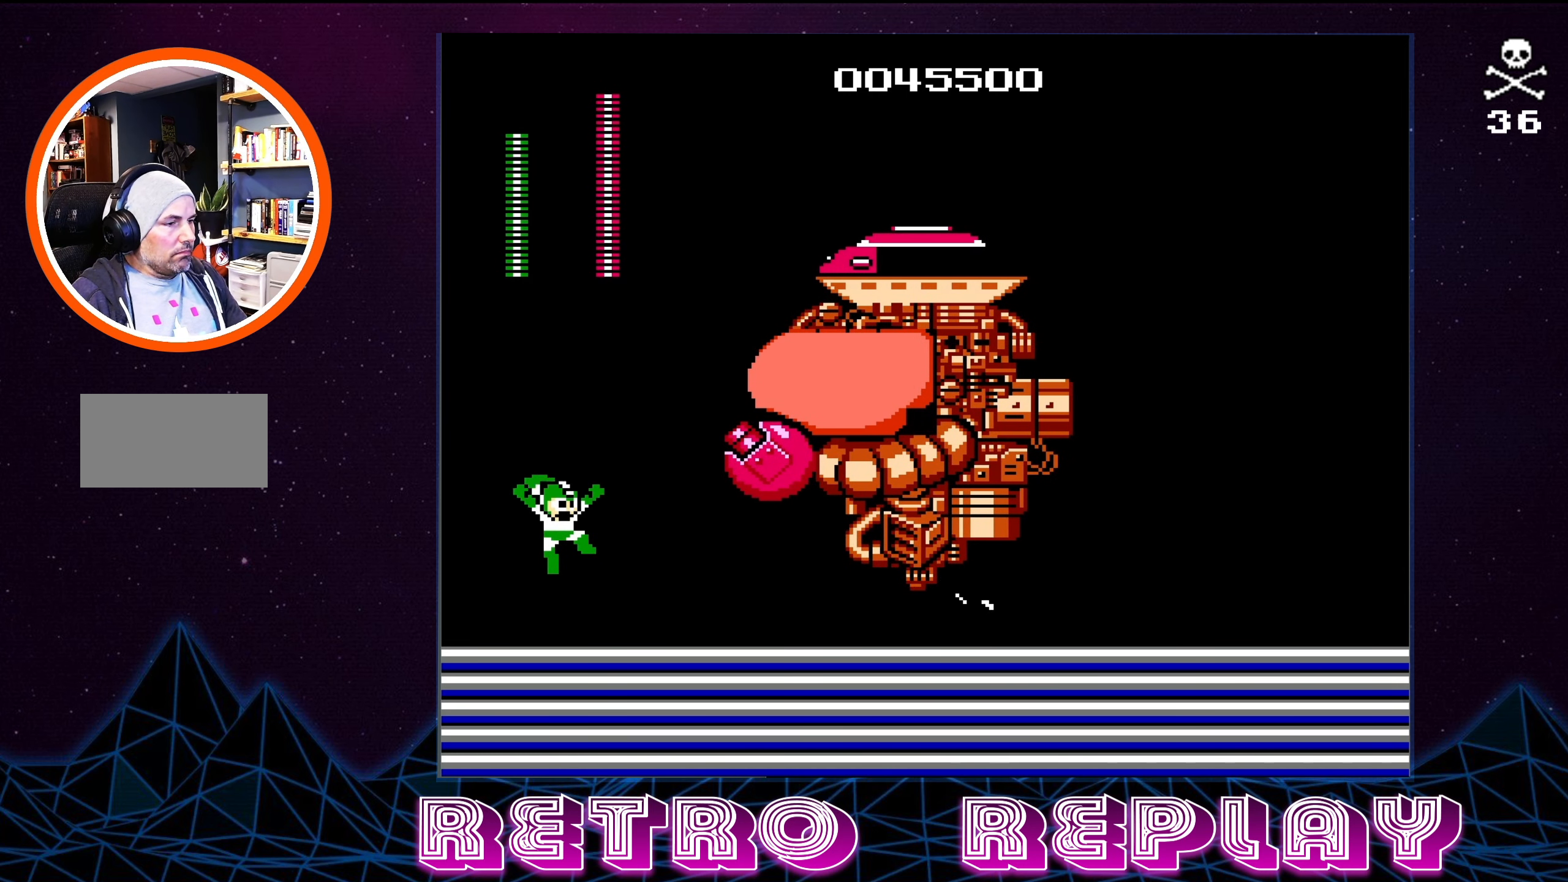
{"buttons": [], "events": []}
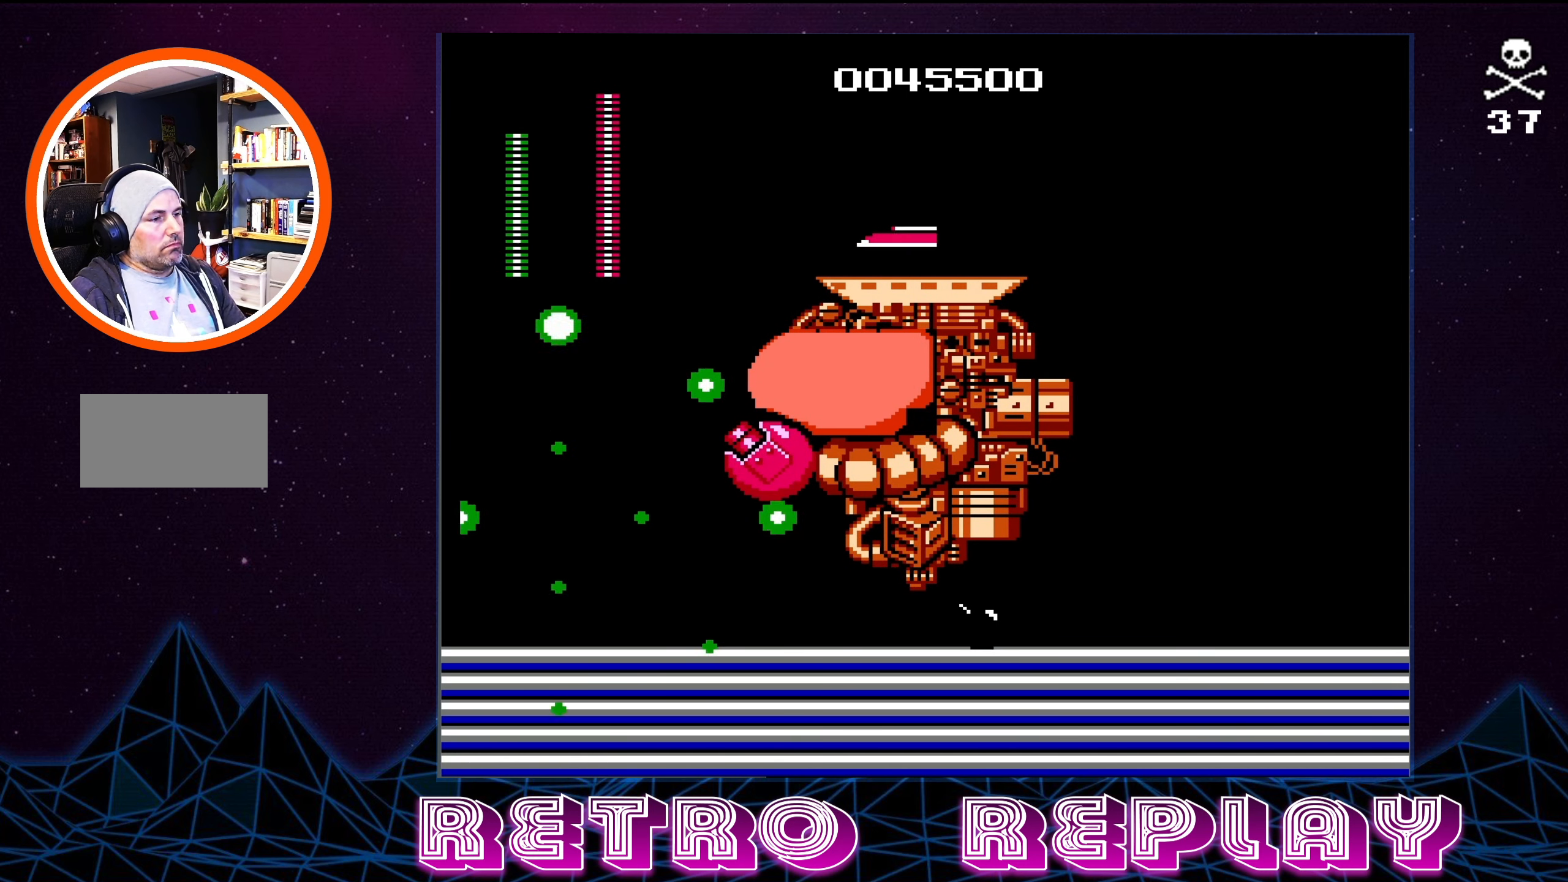
{"buttons": [], "events": []}
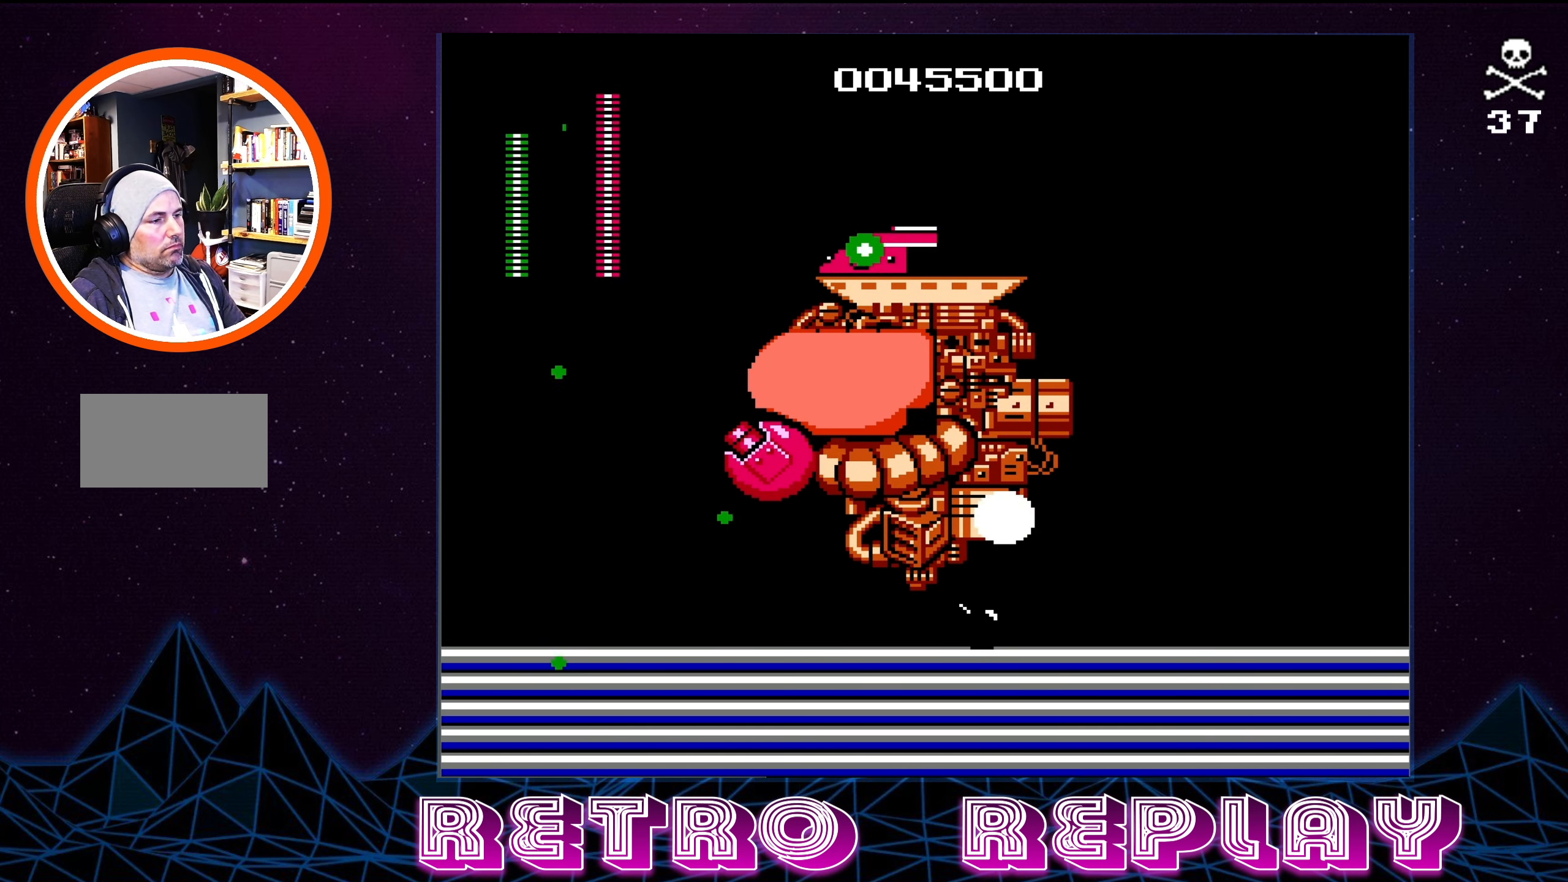
{"buttons": [], "events": []}
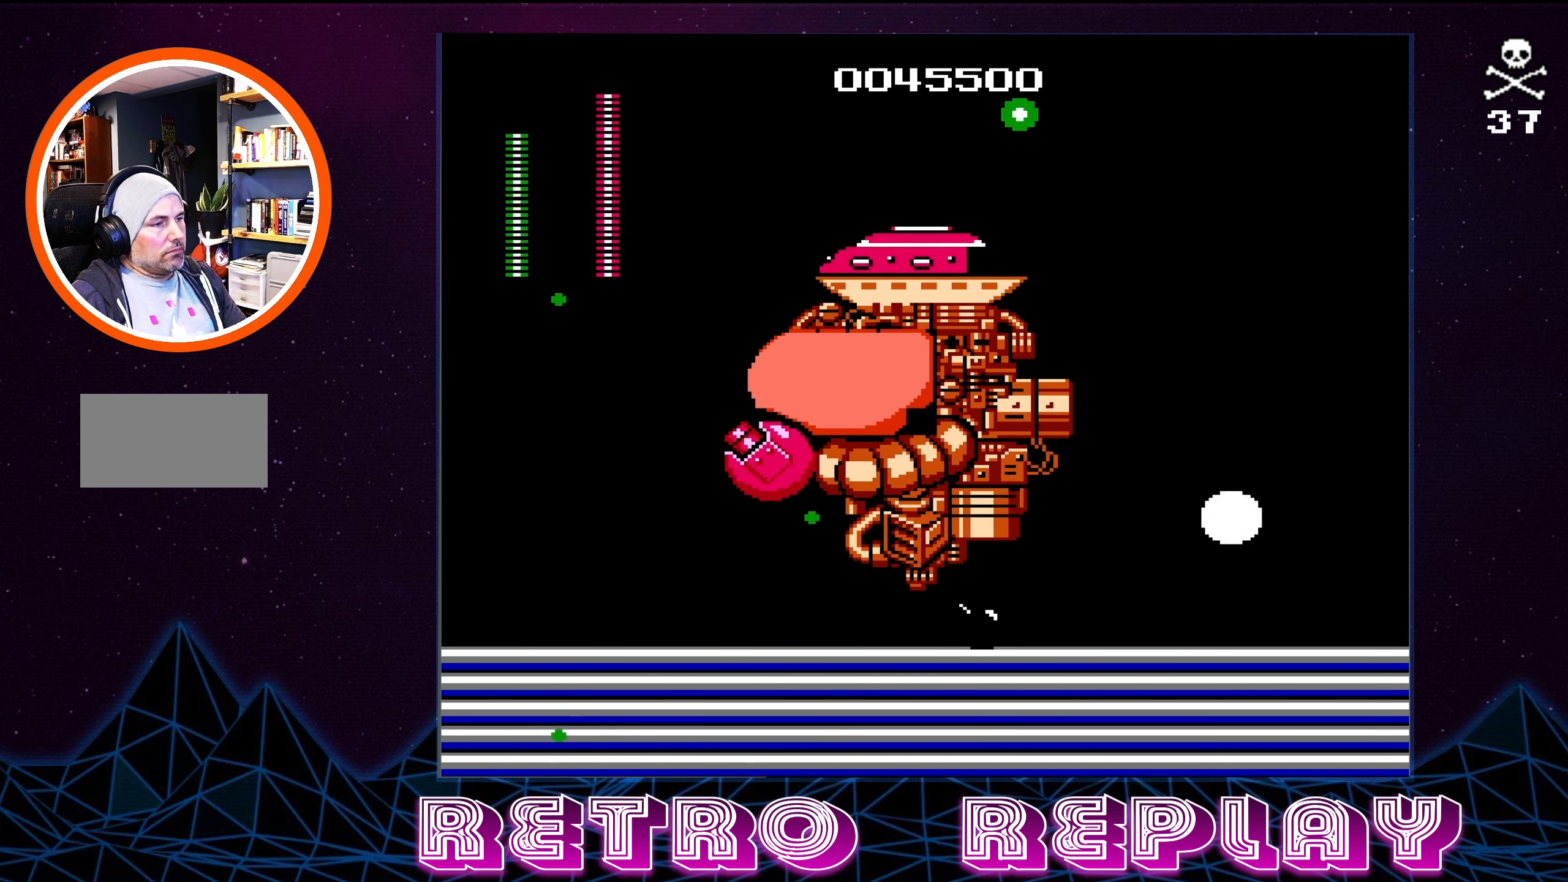
{"buttons": [], "events": []}
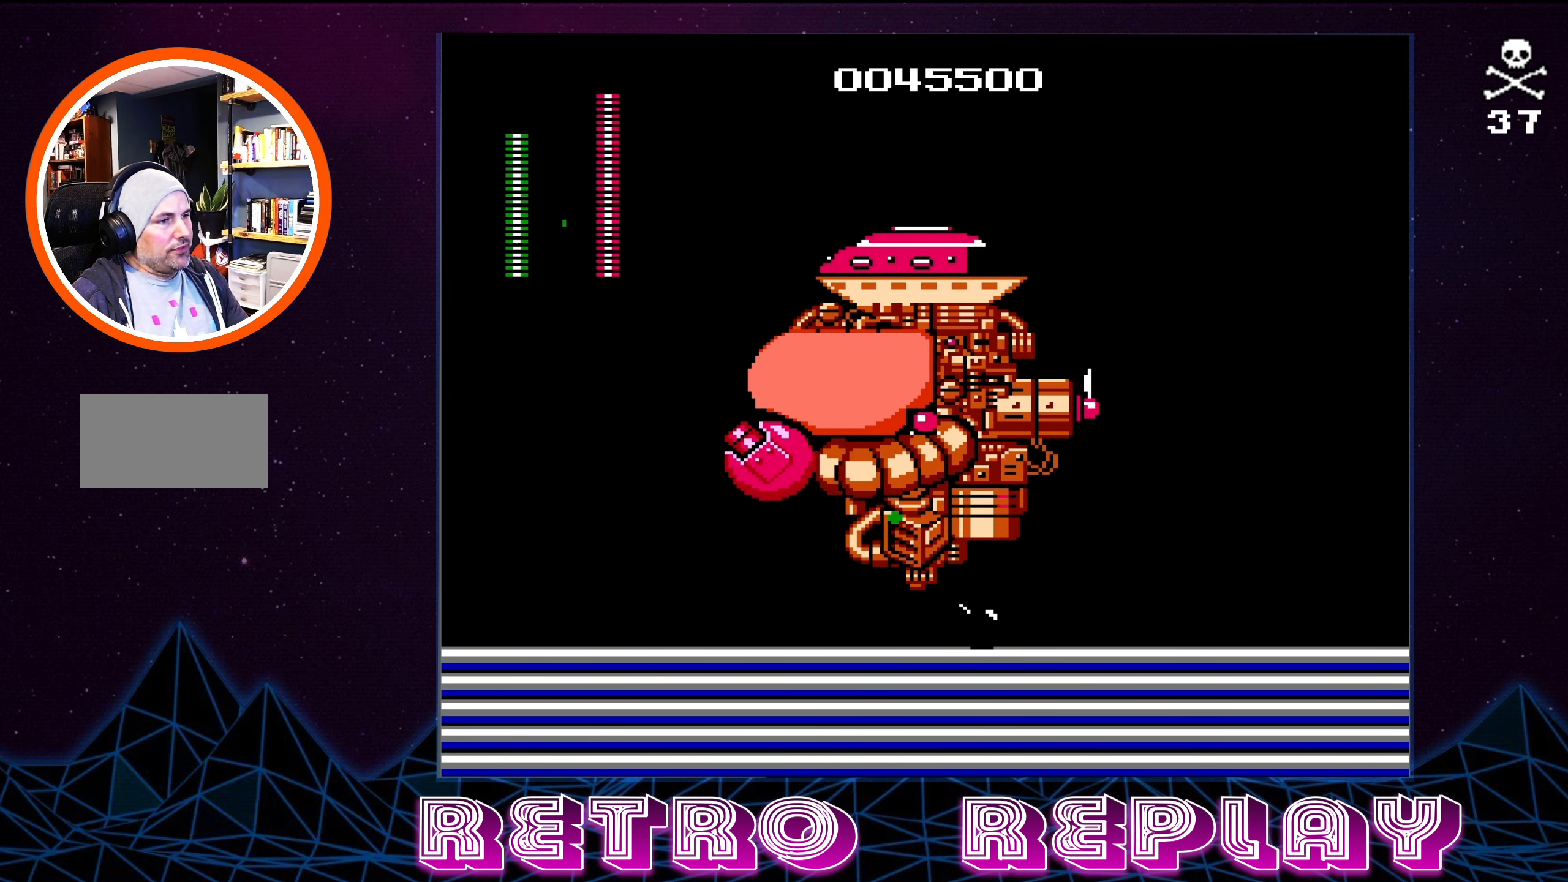
{"buttons": [], "events": []}
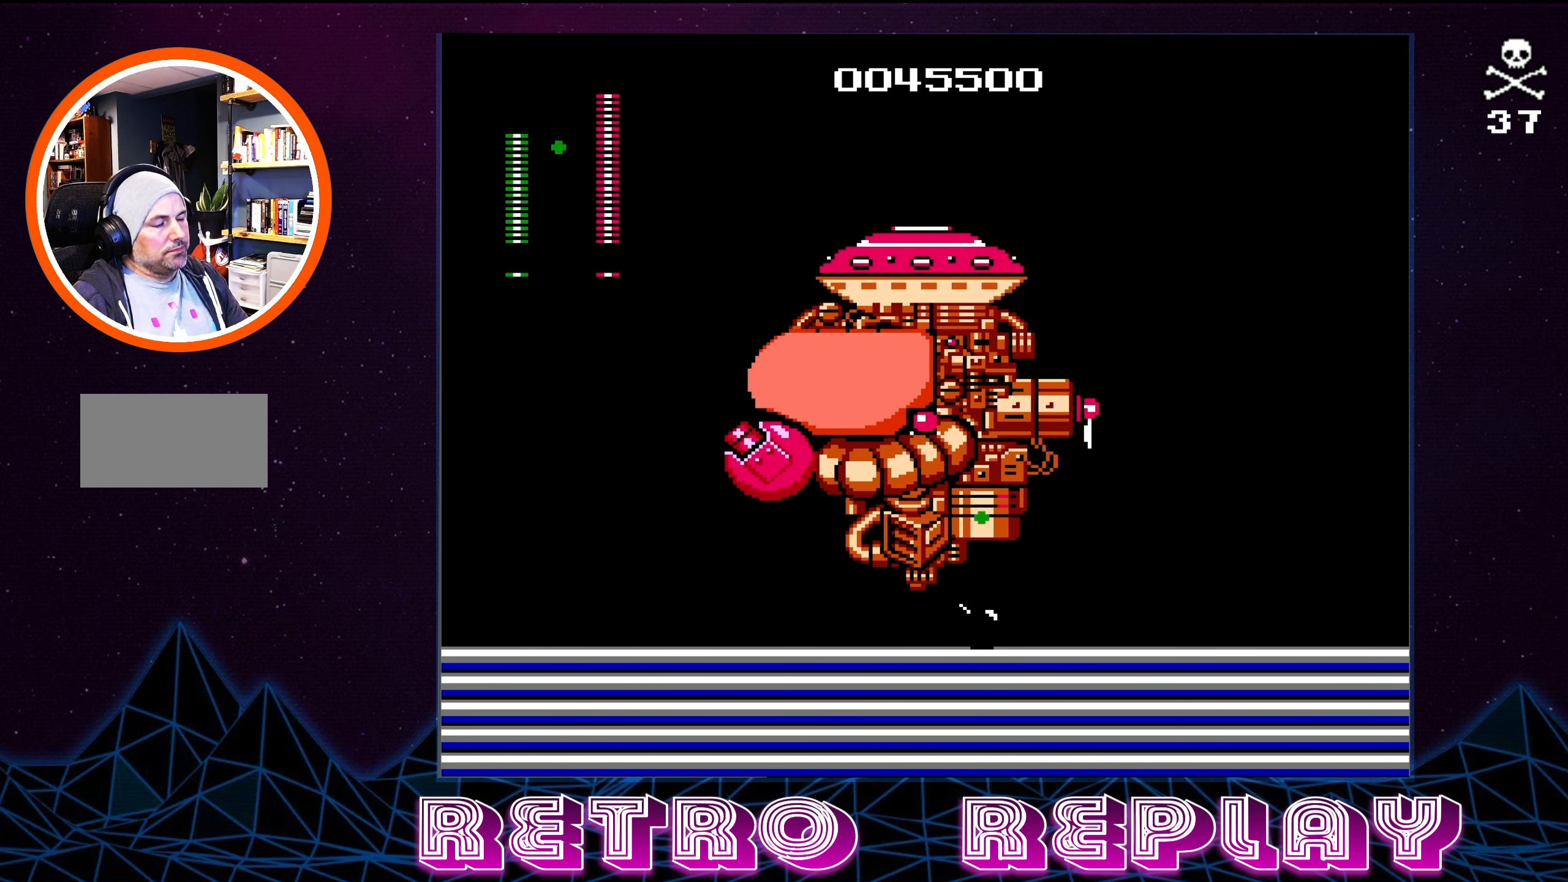
{"buttons": [], "events": []}
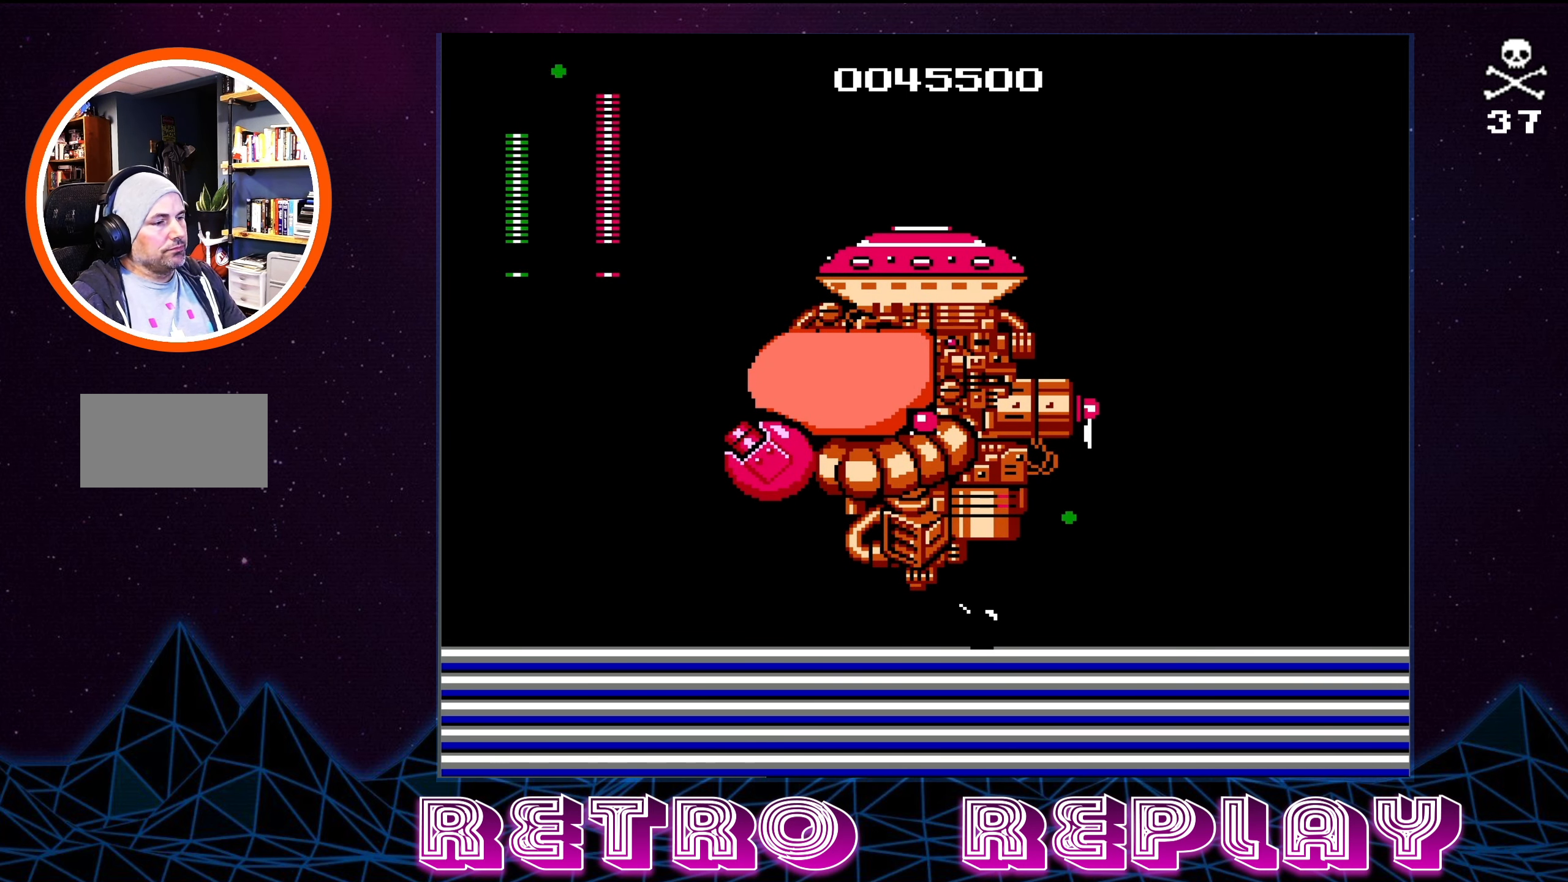
{"buttons": [], "events": []}
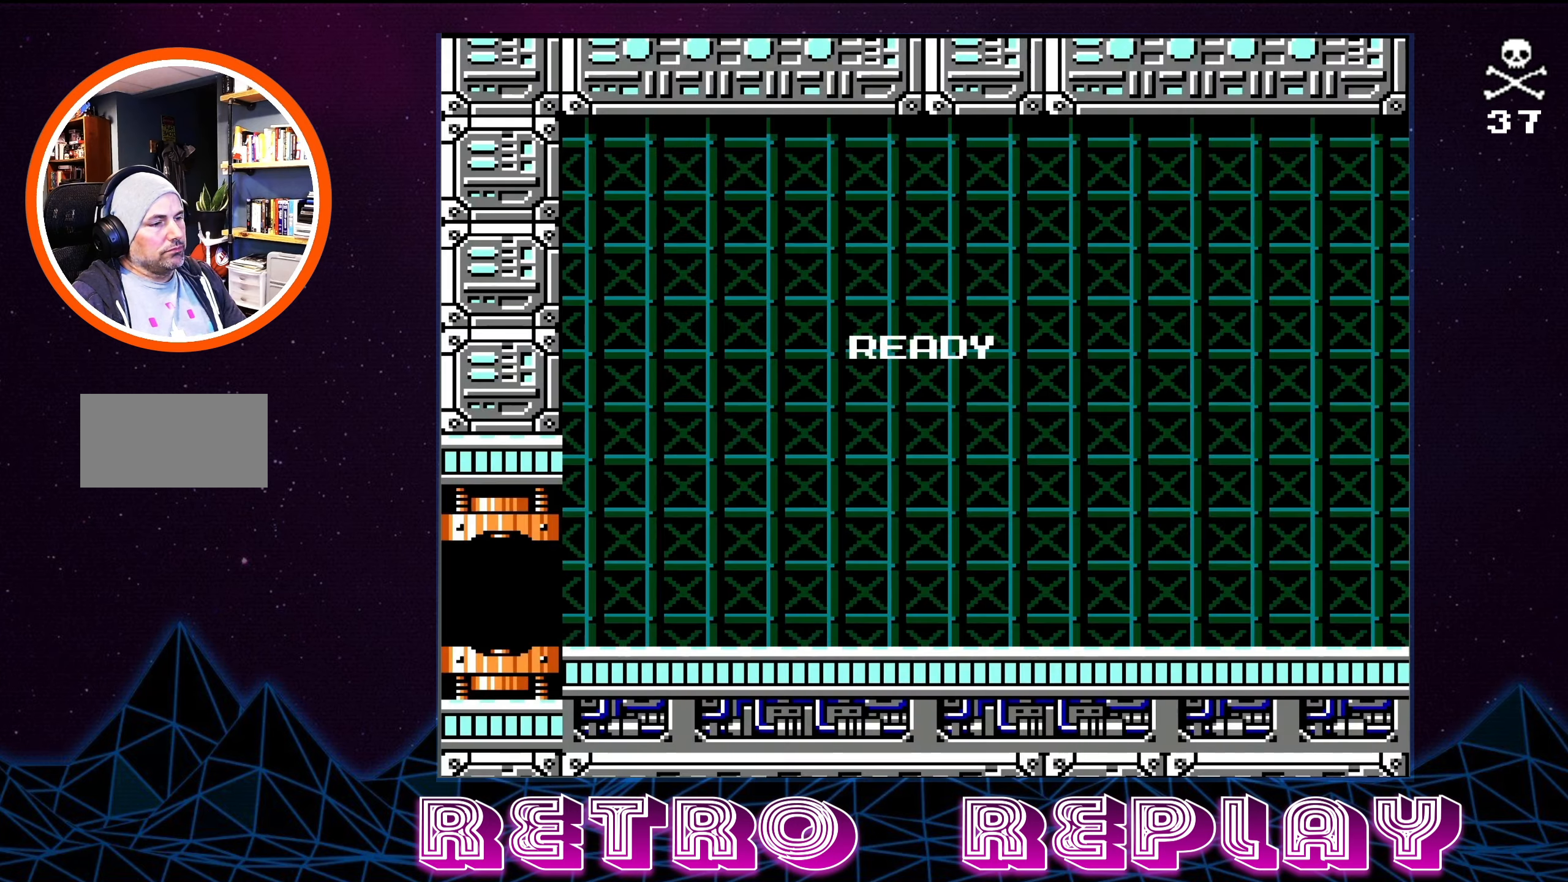
{"buttons": [], "events": []}
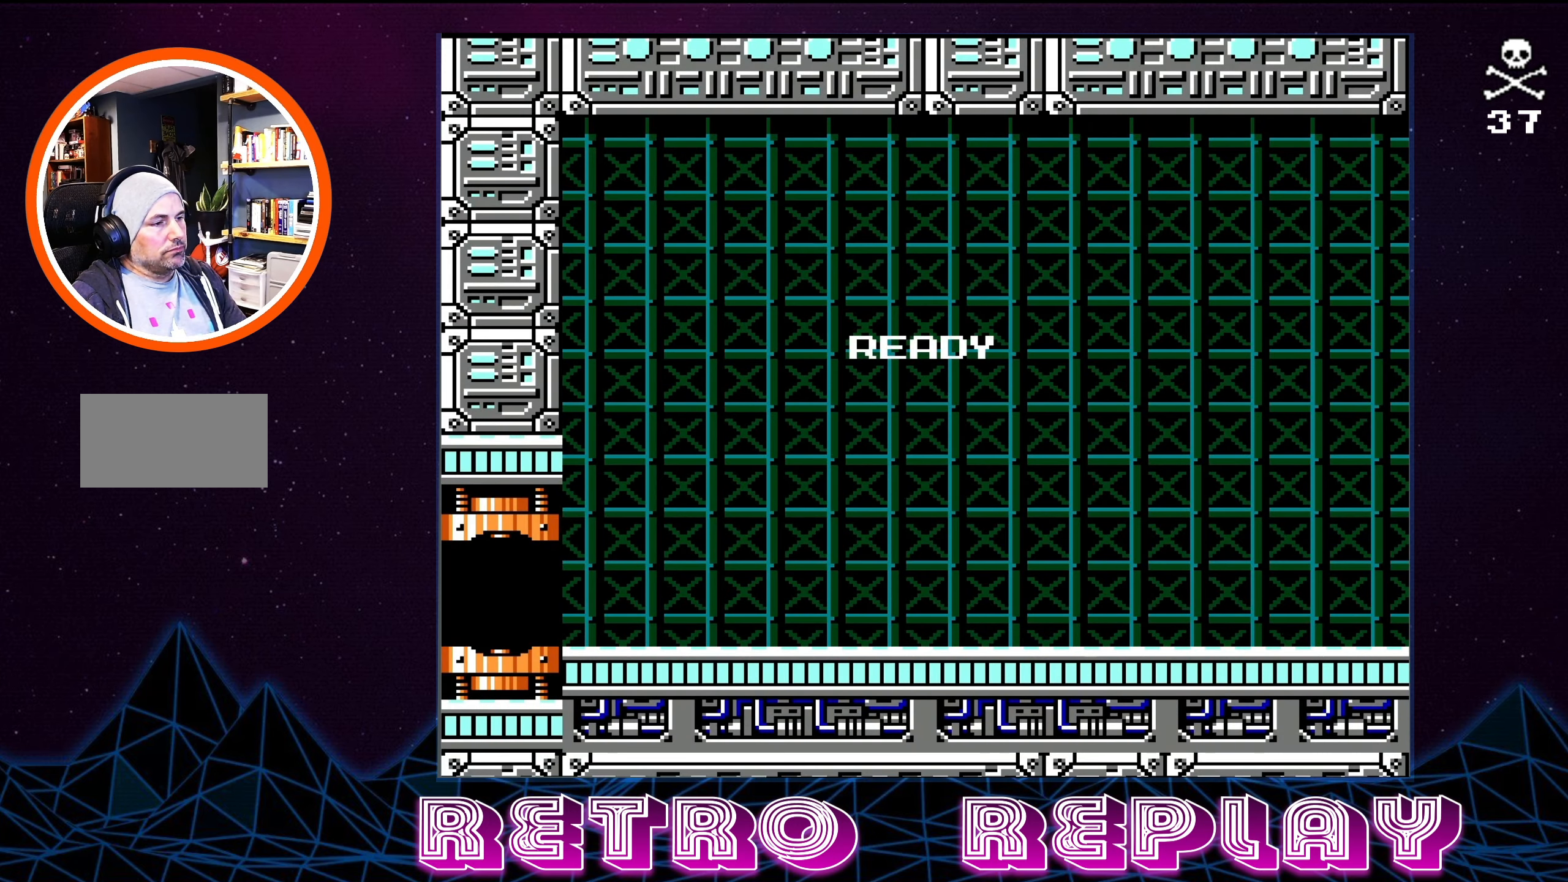
{"buttons": [], "events": []}
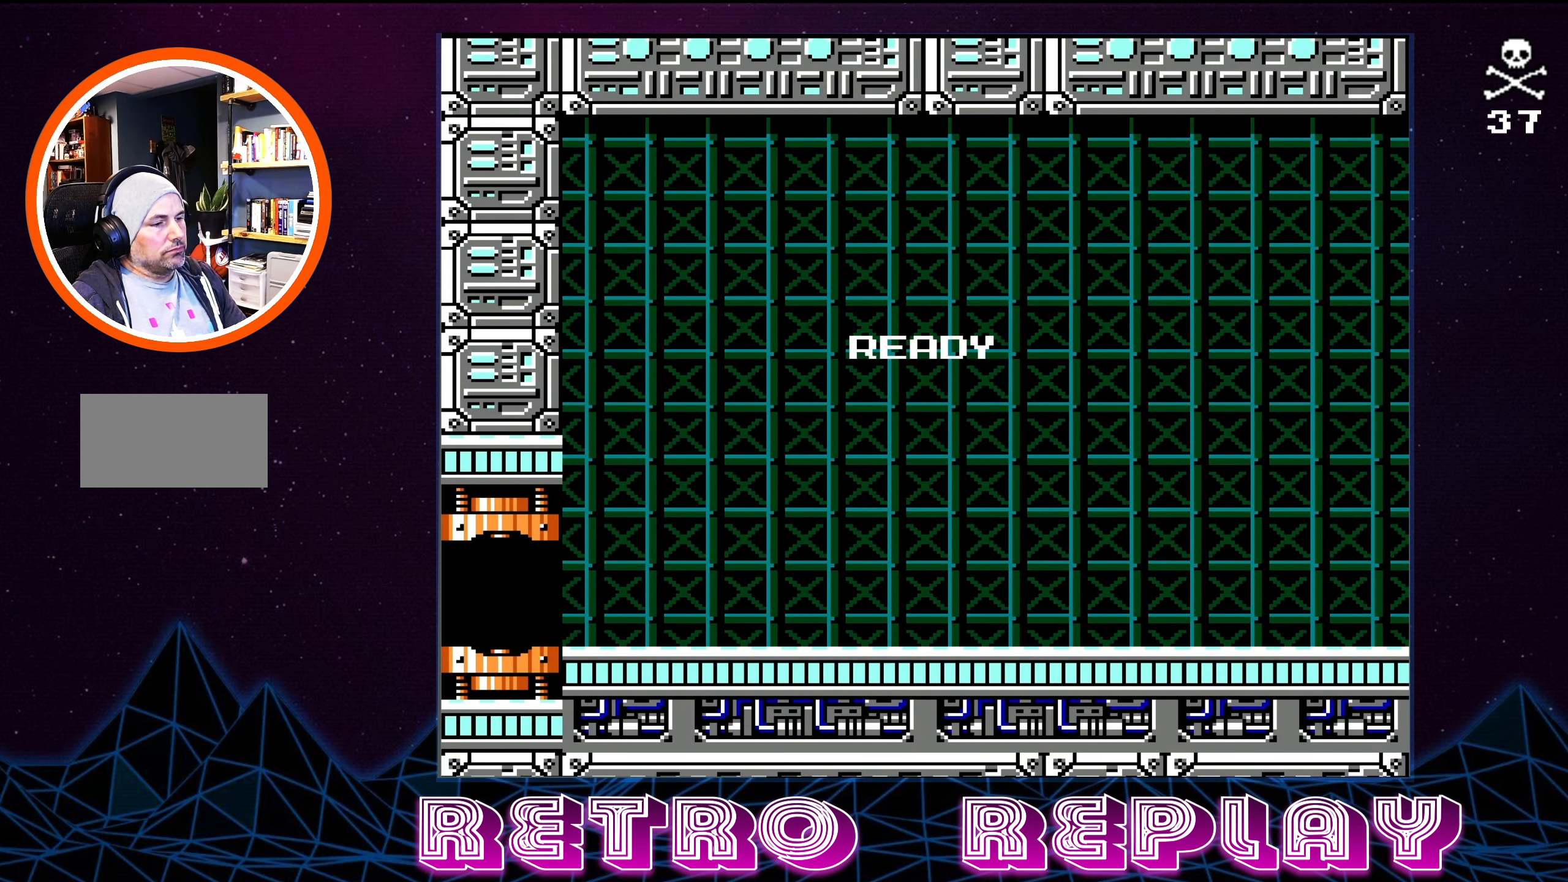
{"buttons": [], "events": []}
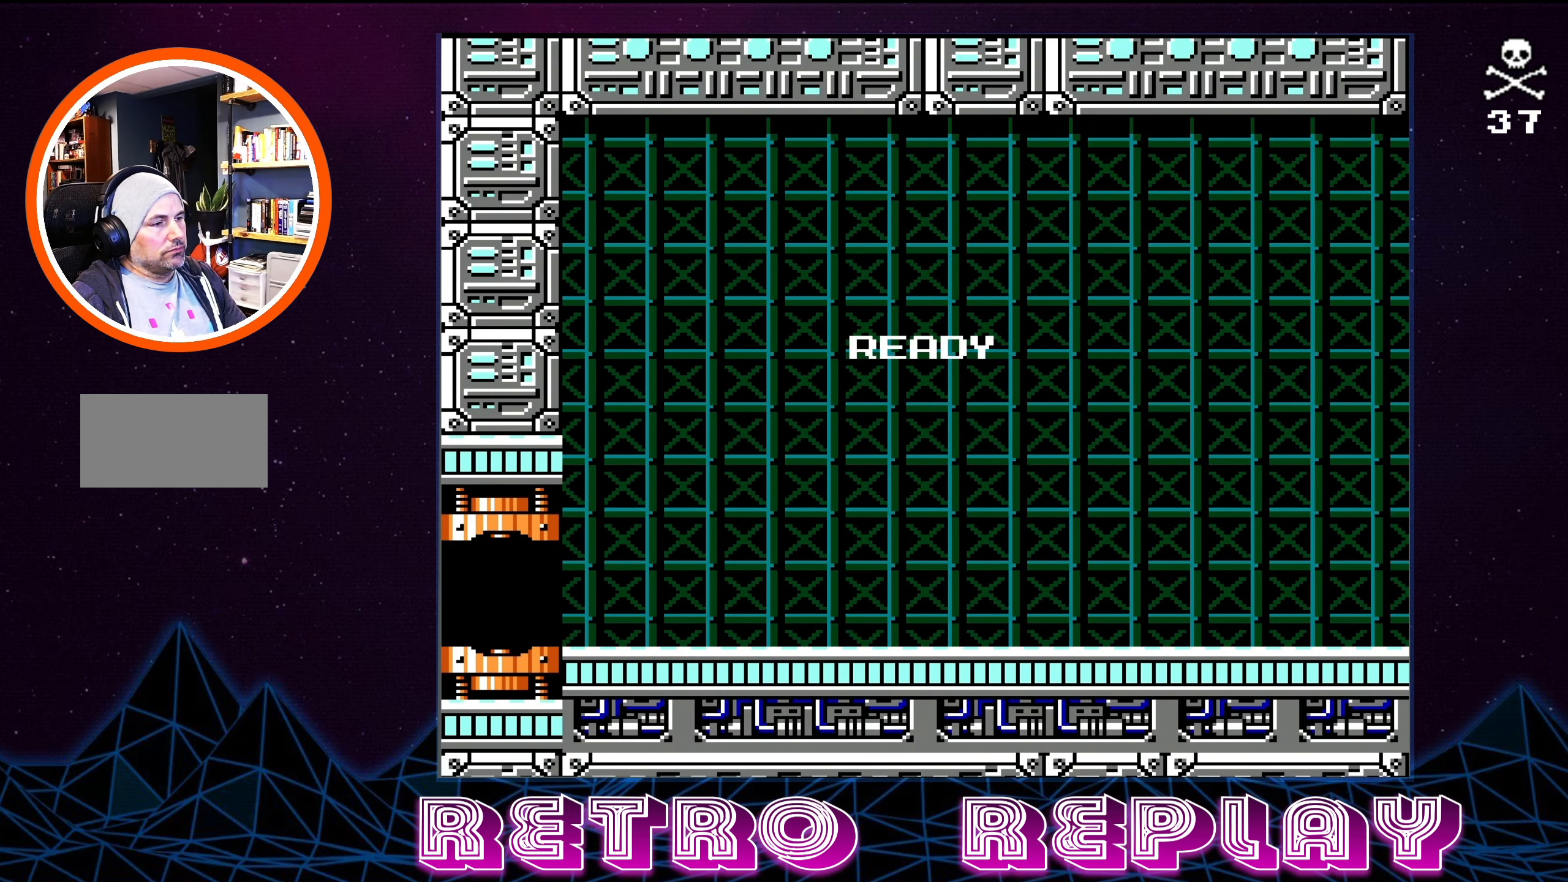
{"buttons": ["DPAD_RIGHT"], "events": [[250, "DPAD_RIGHT", "down"]]}
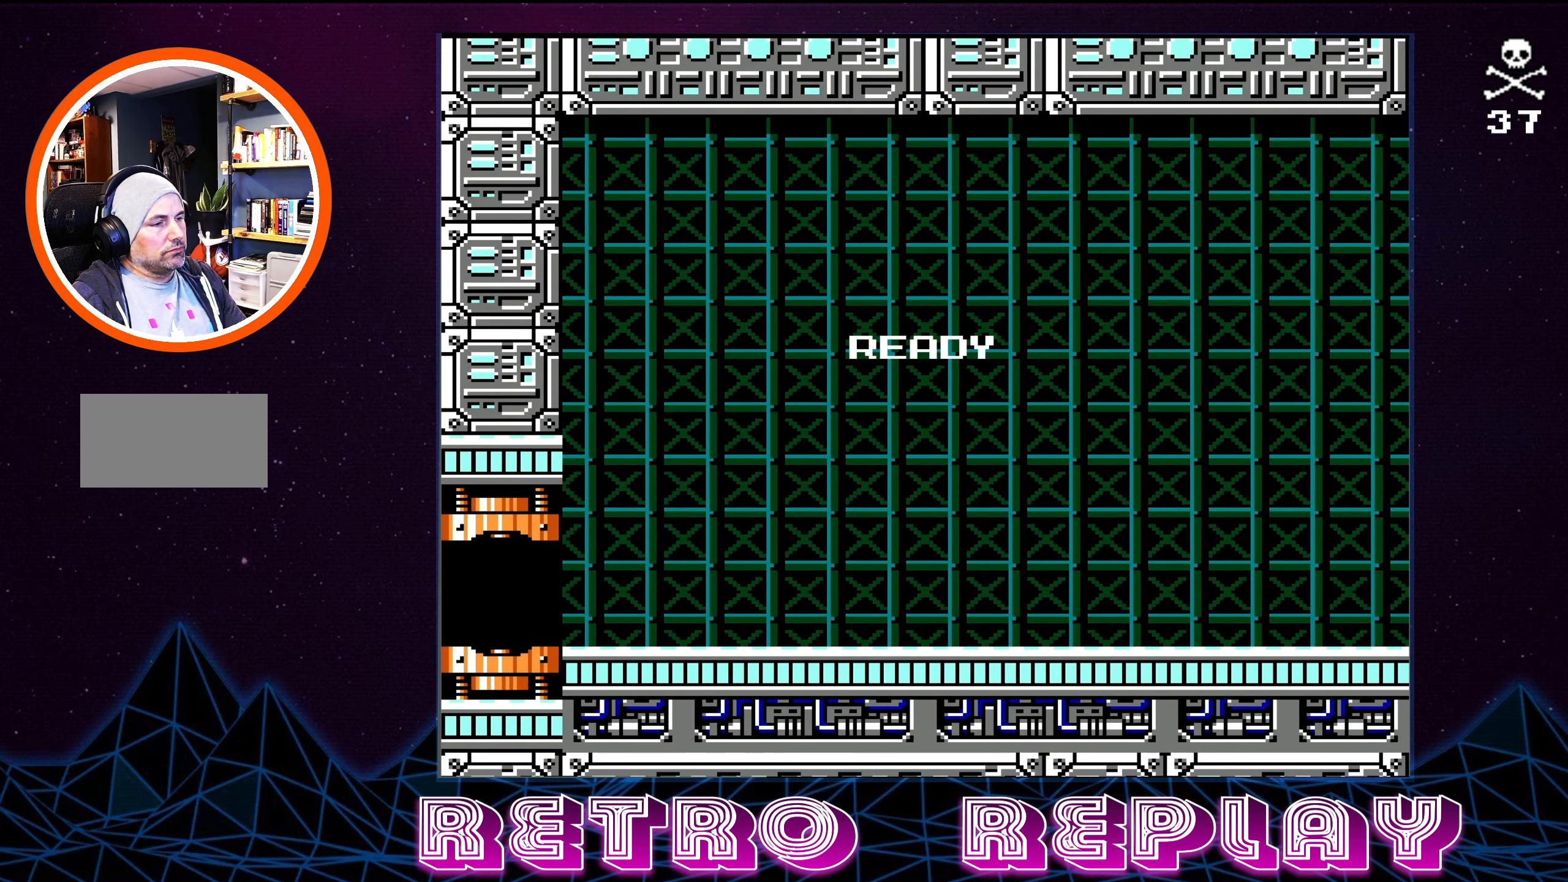
{"buttons": ["DPAD_RIGHT"], "events": []}
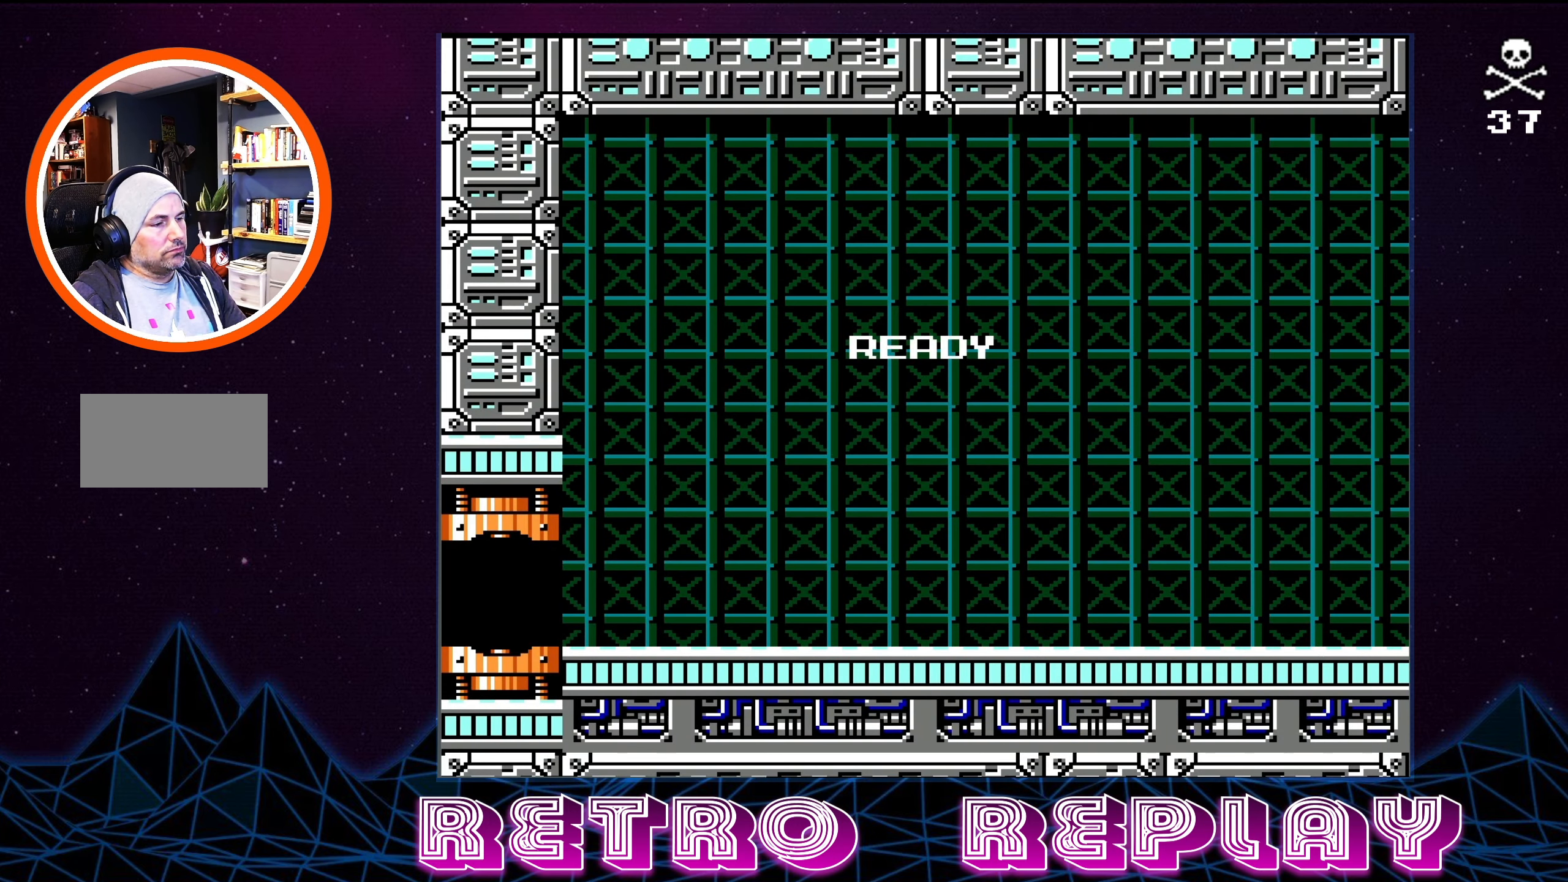
{"buttons": ["DPAD_RIGHT"], "events": []}